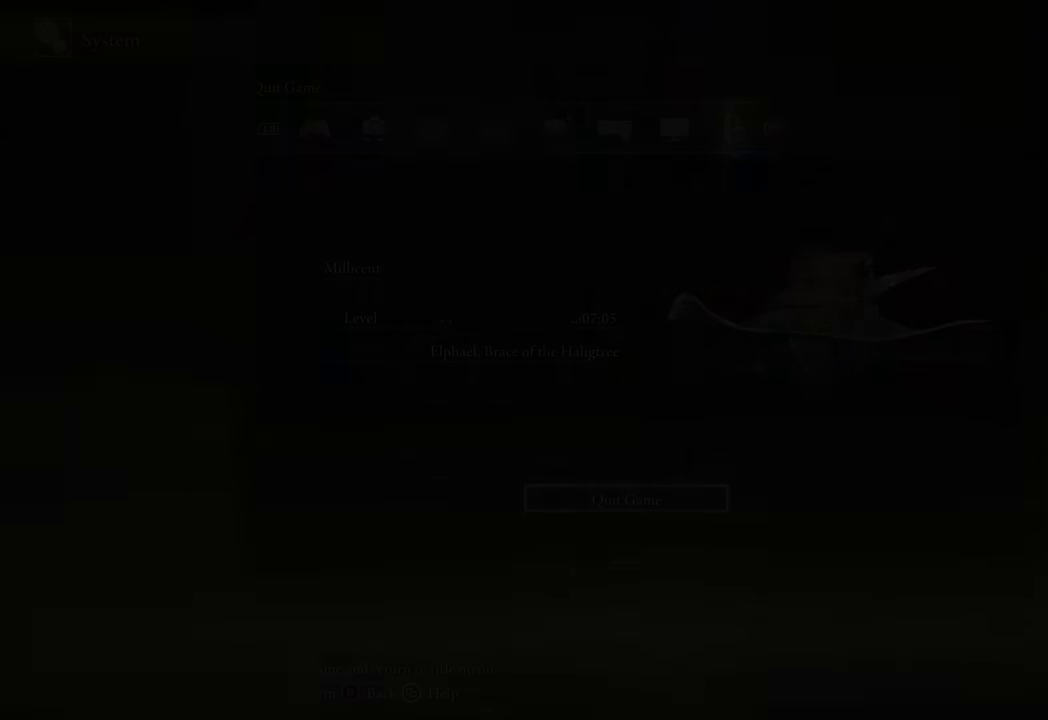
Gameplay with a controller (PlayStation layout); each line is a JSON object with the inputs held at the frame after it. "events" lists button and stick changes between this image and that frame as [ms after this image, input, new state], when the widget could be followed in between. Not read: R2.
{"buttons": [], "left_stick": "center", "right_stick": "center", "events": []}
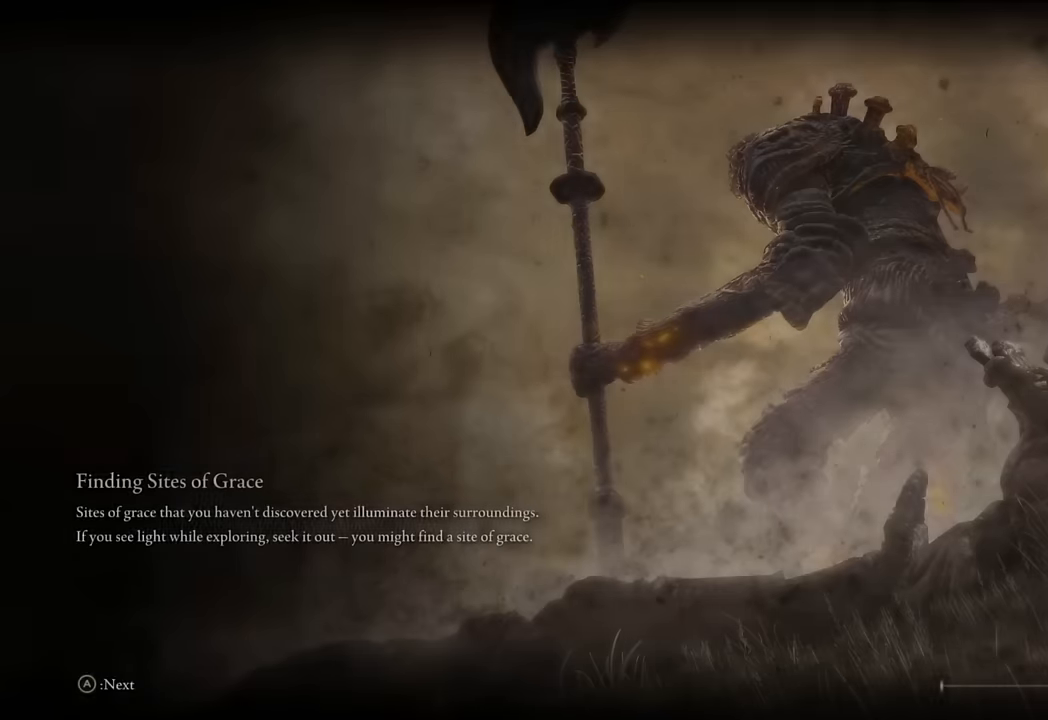
{"buttons": [], "left_stick": "center", "right_stick": "center", "events": [[34, "CROSS", "down"], [134, "CROSS", "up"], [200, "CROSS", "down"], [300, "CROSS", "up"], [384, "CROSS", "down"], [467, "CROSS", "up"]]}
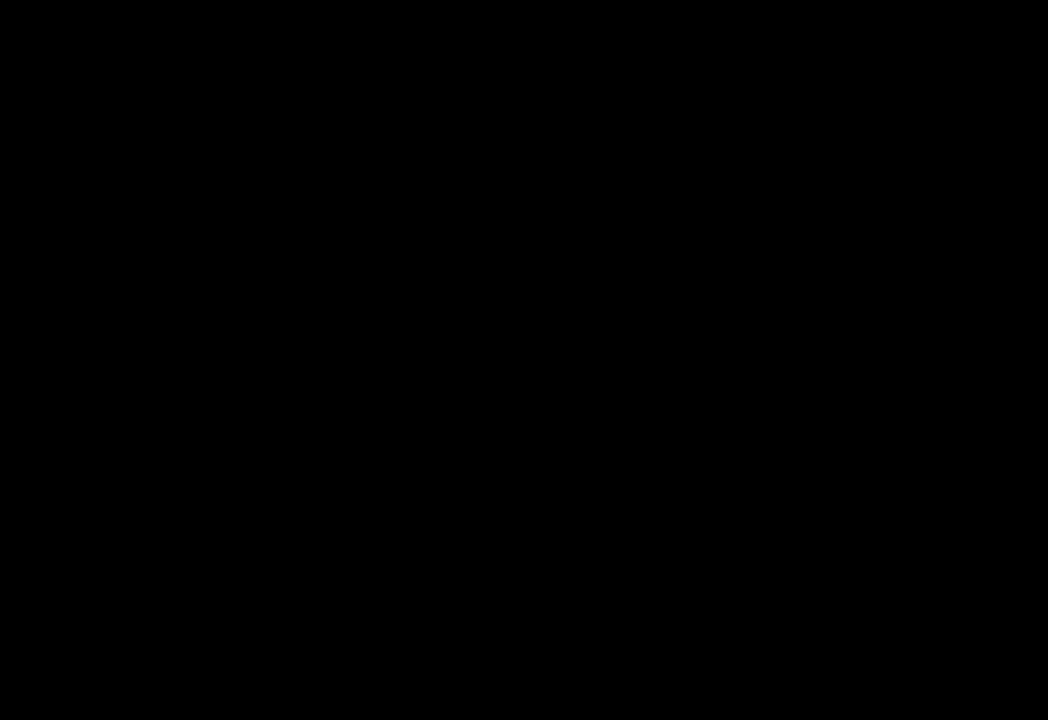
{"buttons": ["CROSS"], "left_stick": "center", "right_stick": "center", "events": [[34, "CROSS", "down"], [100, "CROSS", "up"], [184, "CROSS", "down"], [250, "CROSS", "up"], [334, "CROSS", "down"], [400, "CROSS", "up"], [484, "CROSS", "down"]]}
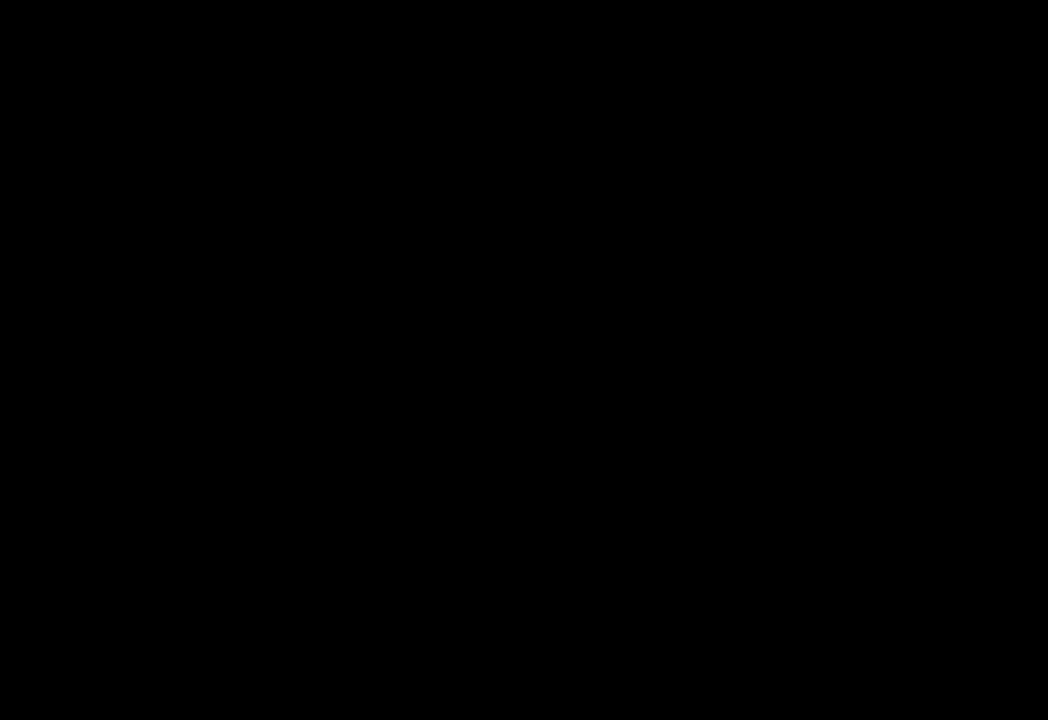
{"buttons": [], "left_stick": "center", "right_stick": "center", "events": [[67, "CROSS", "up"], [134, "CROSS", "down"], [200, "CROSS", "up"], [267, "CROSS", "down"], [350, "CROSS", "up"], [434, "CROSS", "down"], [500, "CROSS", "up"]]}
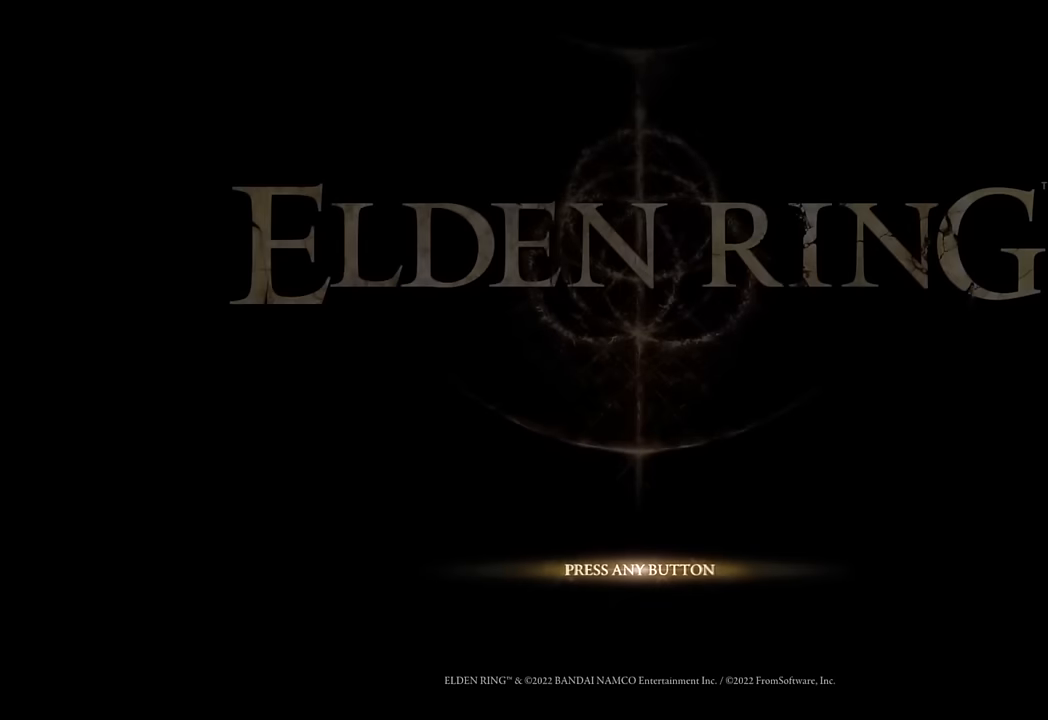
{"buttons": ["CROSS"], "left_stick": "center", "right_stick": "center", "events": [[67, "CROSS", "down"], [150, "CROSS", "up"], [217, "CROSS", "down"], [284, "CROSS", "up"], [367, "CROSS", "down"], [450, "CROSS", "up"], [500, "CROSS", "down"]]}
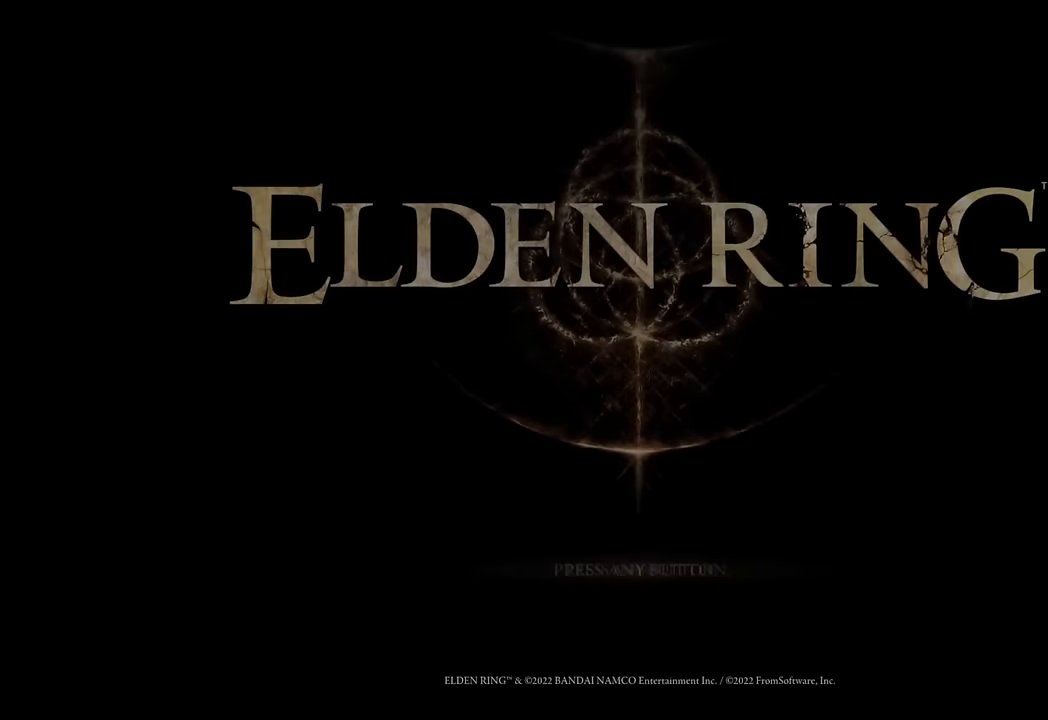
{"buttons": [], "left_stick": "center", "right_stick": "center", "events": [[84, "CROSS", "up"], [150, "CROSS", "down"], [200, "CROSS", "up"], [284, "CROSS", "down"], [350, "CROSS", "up"], [417, "CROSS", "down"], [500, "CROSS", "up"]]}